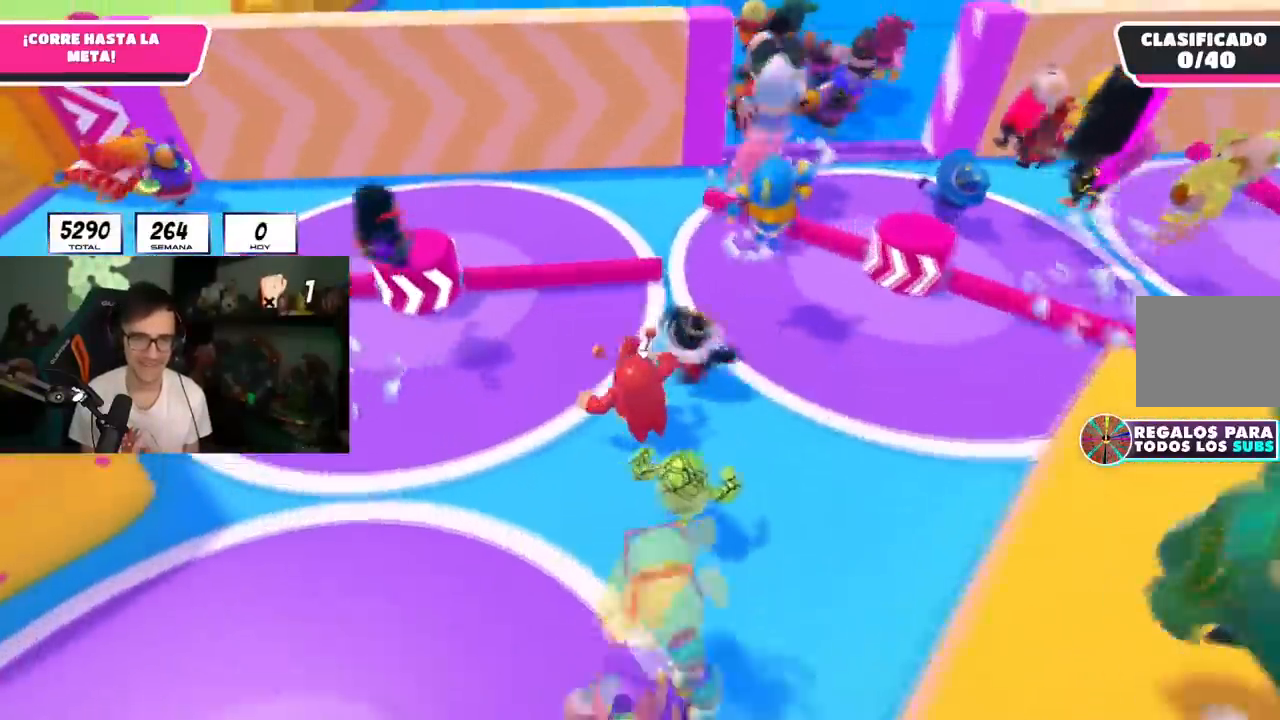
Gameplay with a controller (PlayStation layout); each line is a JSON object with the inputs held at the frame after it. "events" lists button and stick changes between this image and that frame as [ms after this image, input, new state], when the widget could be followed in between.
{"buttons": [], "left_stick": "up-left", "right_stick": "center", "events": [[201, "right_stick", "down-left"], [468, "right_stick", "center"]]}
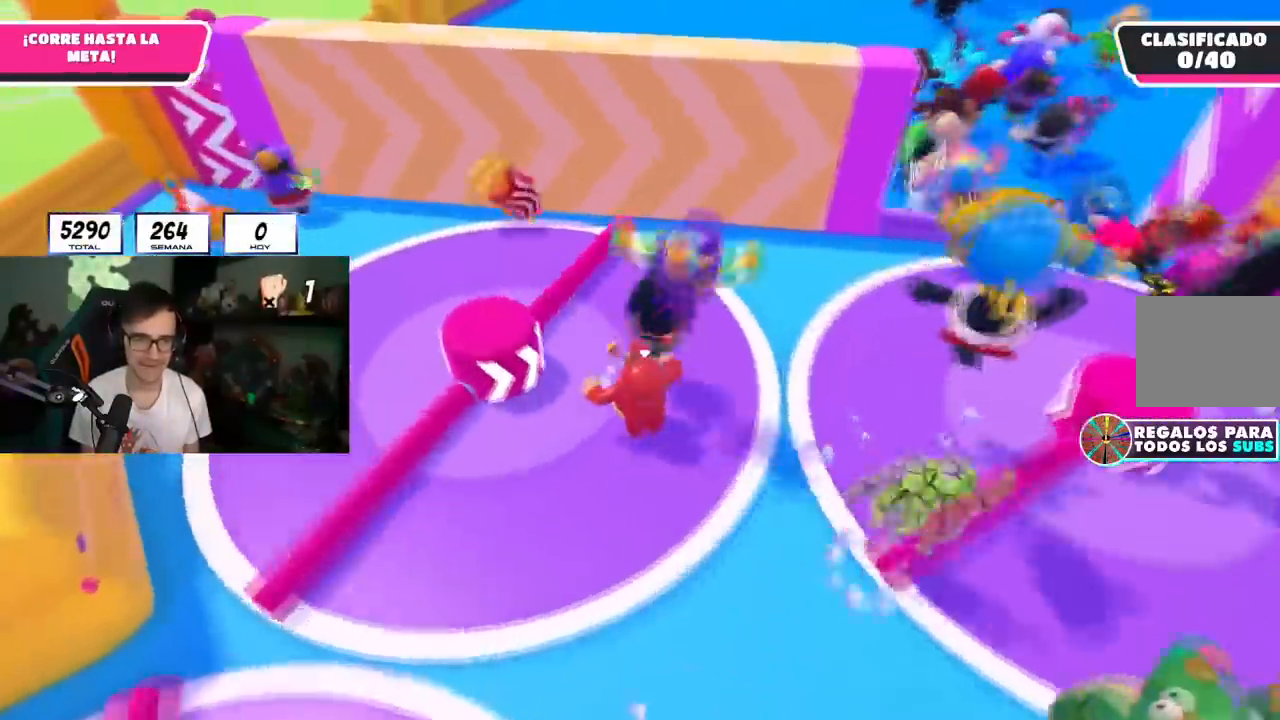
{"buttons": [], "left_stick": "up-left", "right_stick": "center", "events": []}
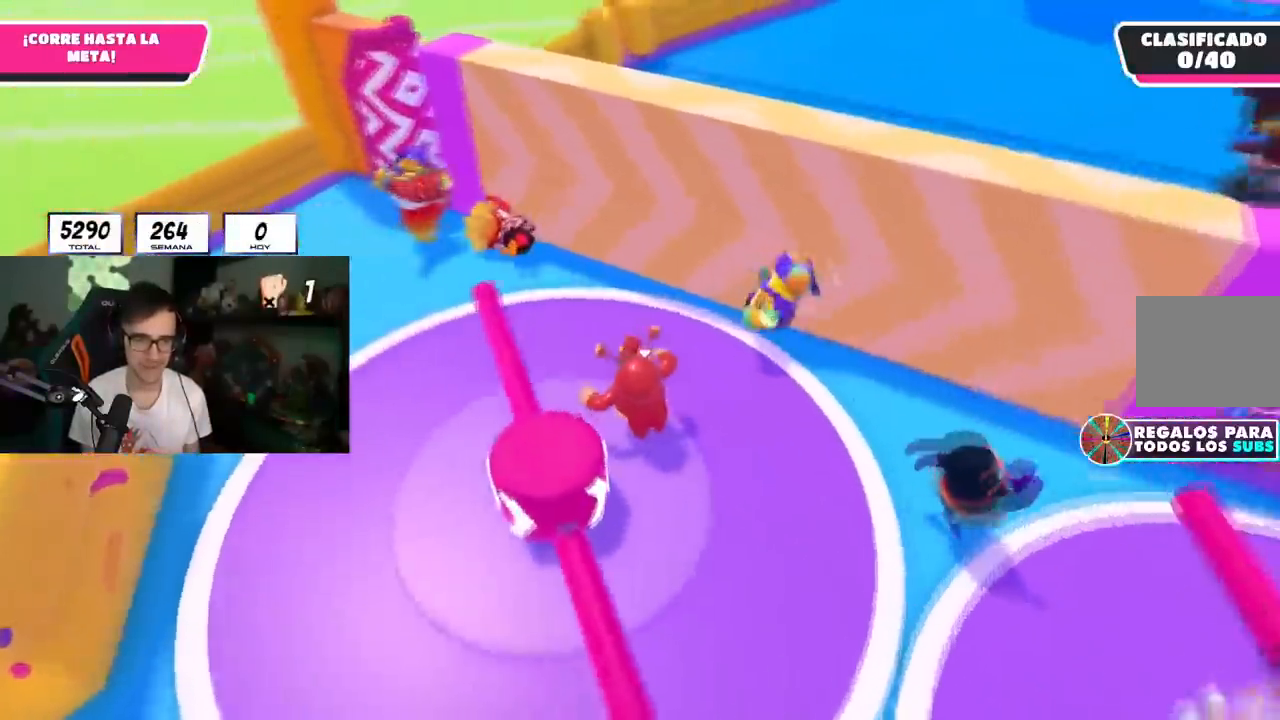
{"buttons": [], "left_stick": "up-left", "right_stick": "center", "events": []}
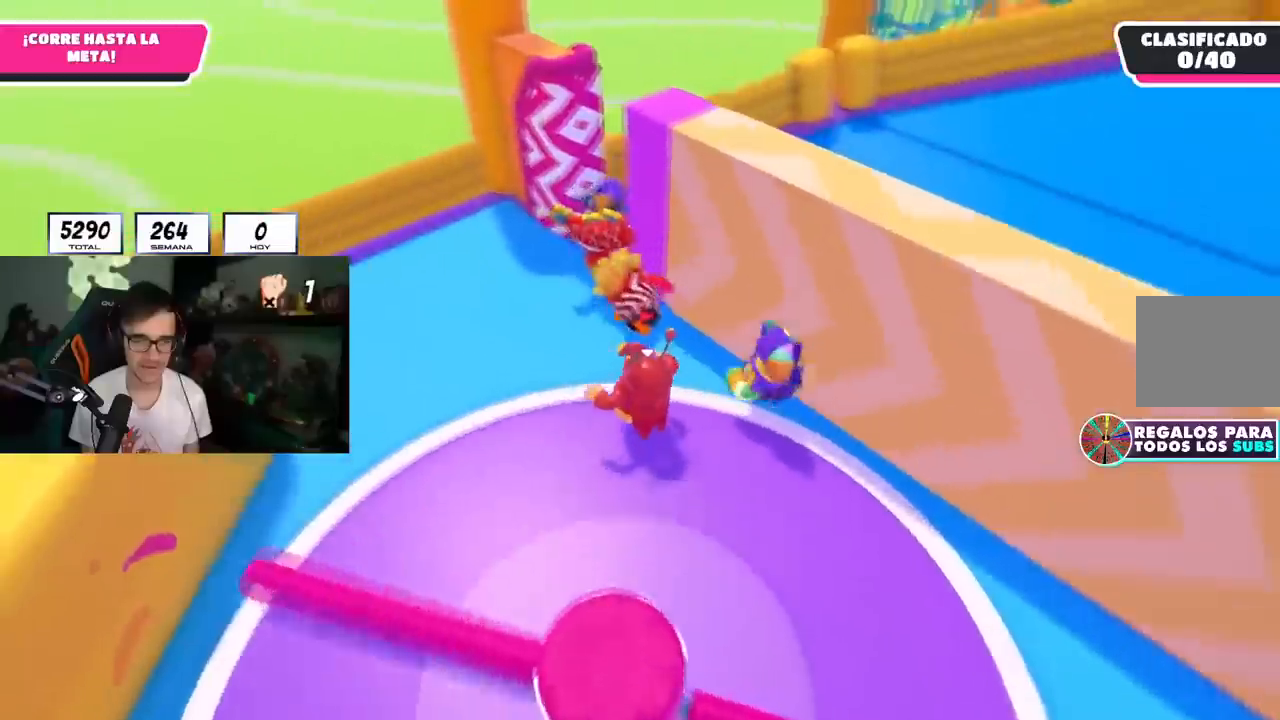
{"buttons": [], "left_stick": "up", "right_stick": "right", "events": [[100, "left_stick", "up"], [200, "right_stick", "right"]]}
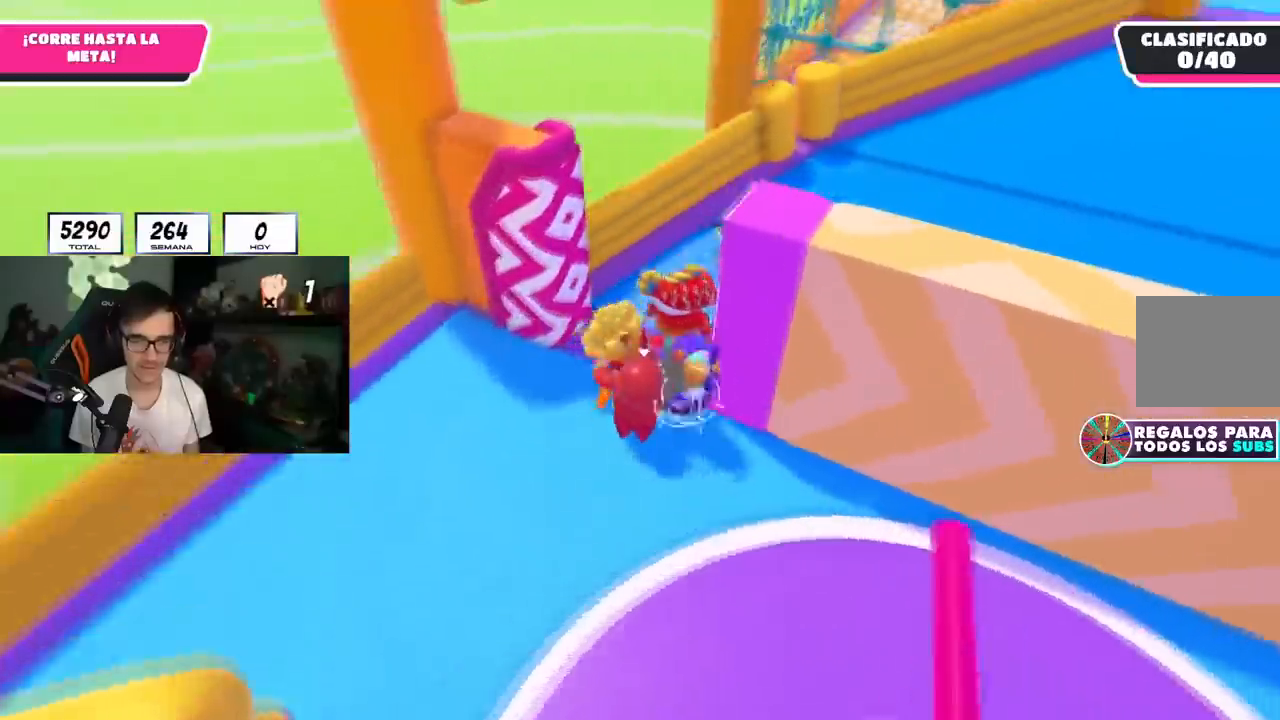
{"buttons": [], "left_stick": "up", "right_stick": "up-right", "events": [[50, "left_stick", "up-right"], [451, "right_stick", "up-right"], [484, "left_stick", "up"]]}
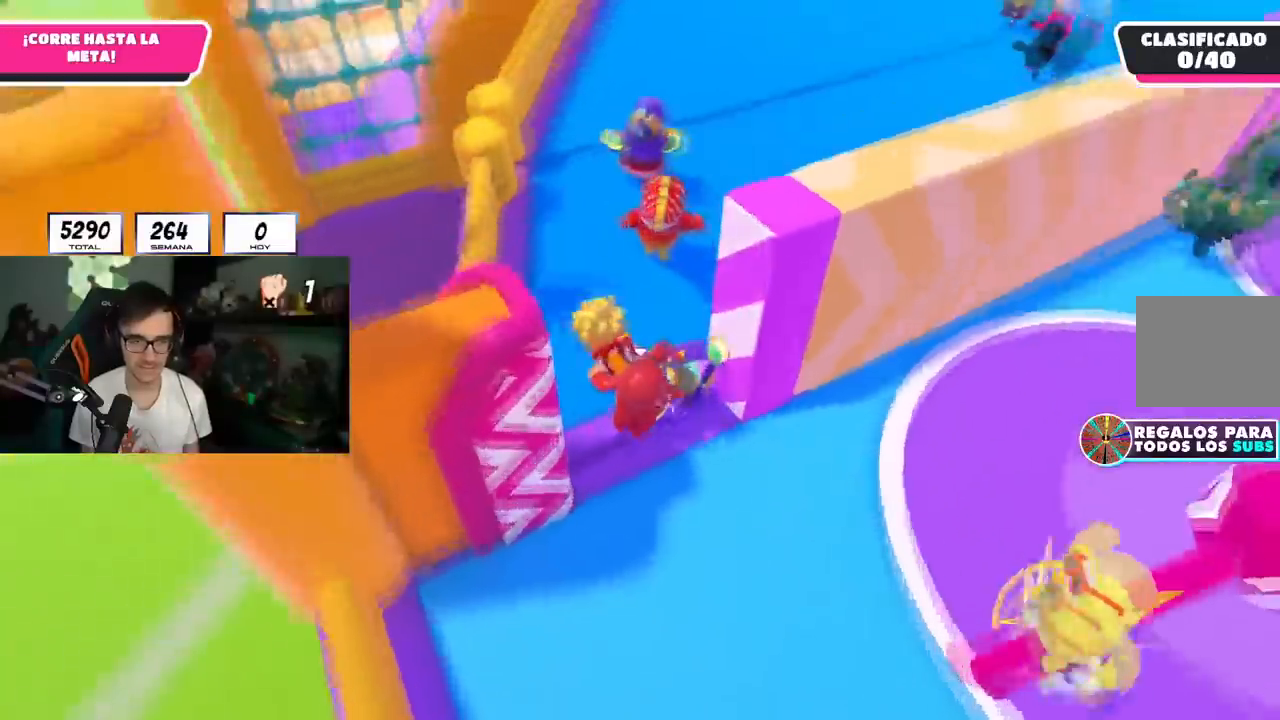
{"buttons": [], "left_stick": "up", "right_stick": "up", "events": [[300, "right_stick", "up"]]}
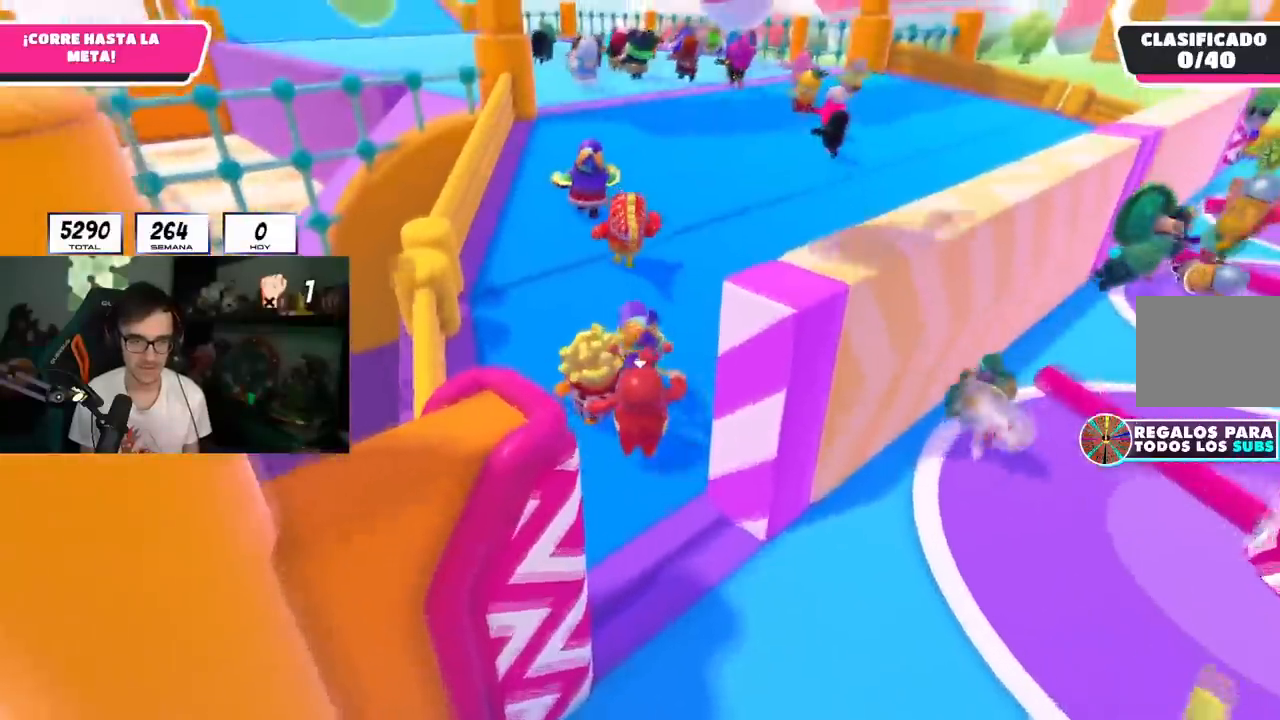
{"buttons": [], "left_stick": "up", "right_stick": "center", "events": [[234, "right_stick", "center"]]}
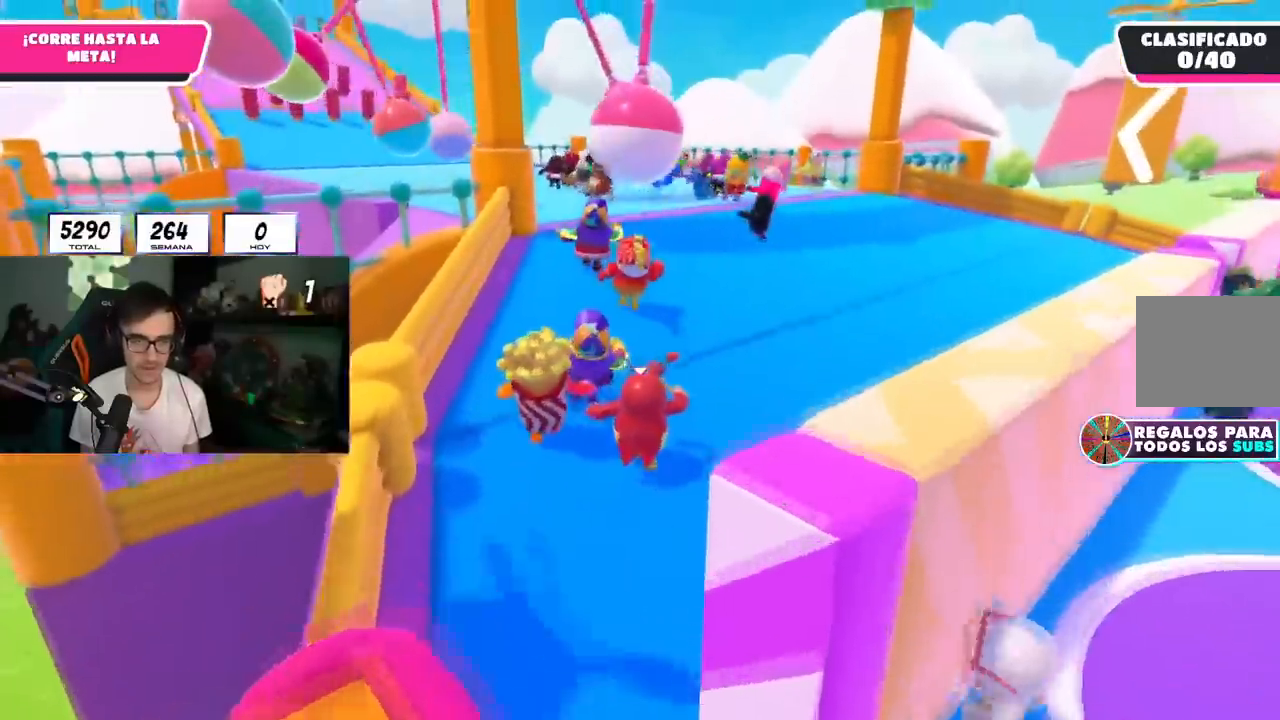
{"buttons": [], "left_stick": "up", "right_stick": "center", "events": []}
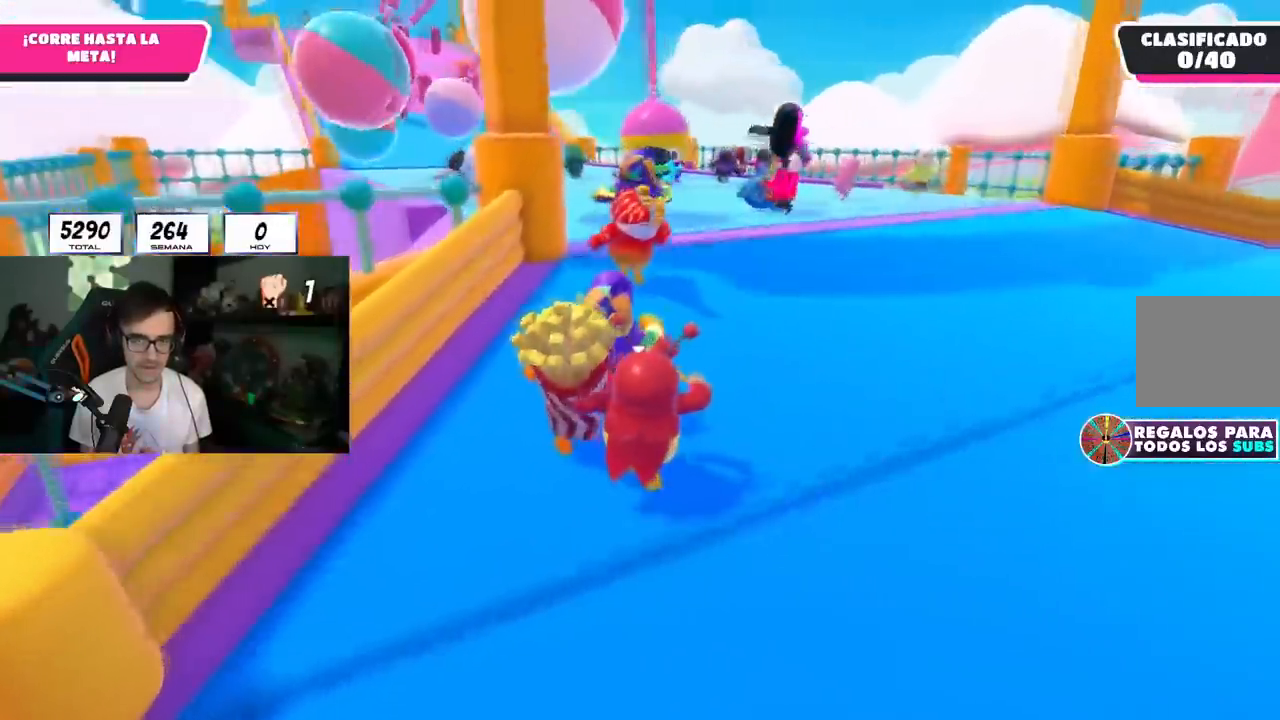
{"buttons": [], "left_stick": "up", "right_stick": "center", "events": [[184, "right_stick", "left"], [384, "right_stick", "center"]]}
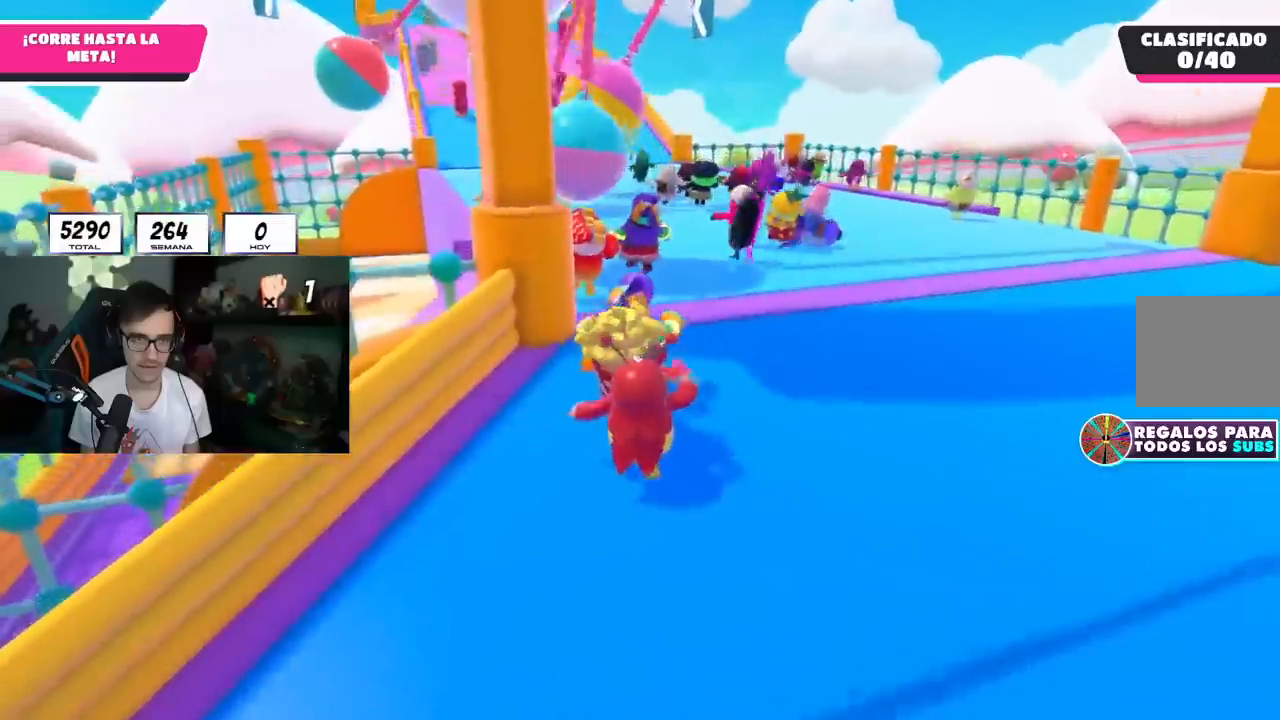
{"buttons": [], "left_stick": "up", "right_stick": "center", "events": [[167, "CROSS", "down"], [317, "CROSS", "up"]]}
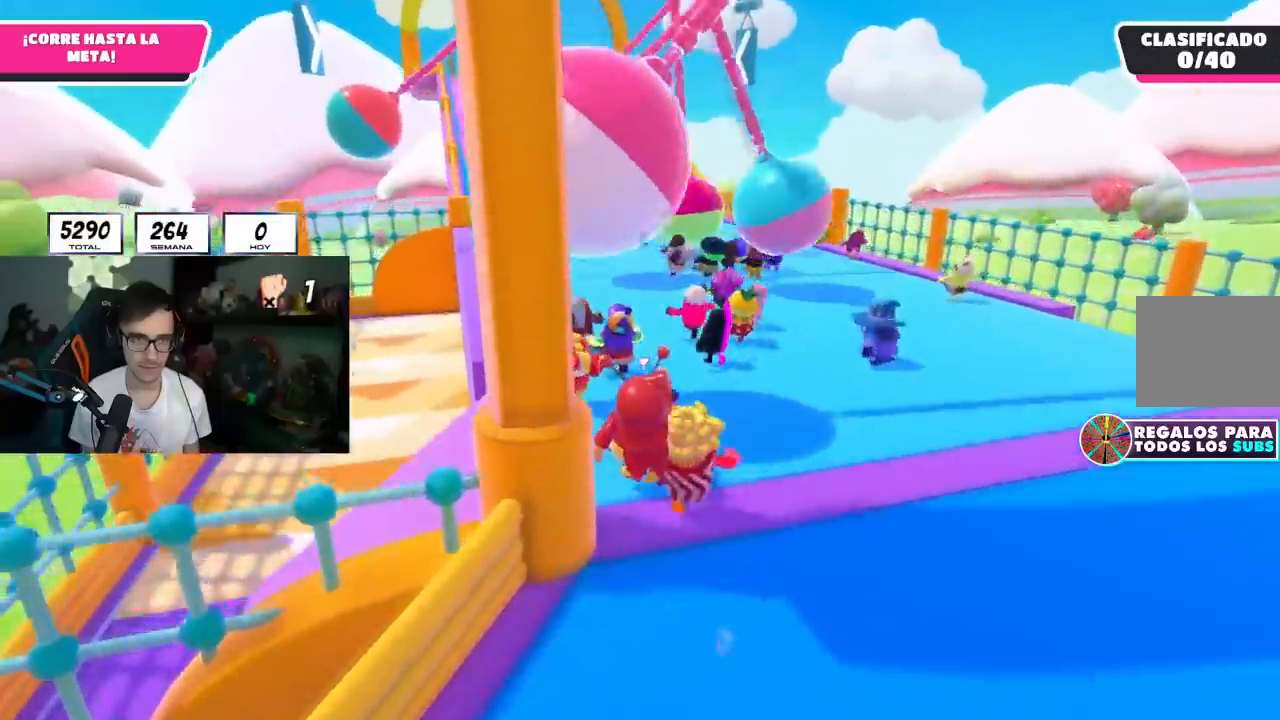
{"buttons": [], "left_stick": "up", "right_stick": "center", "events": [[84, "right_stick", "down-left"], [151, "right_stick", "center"]]}
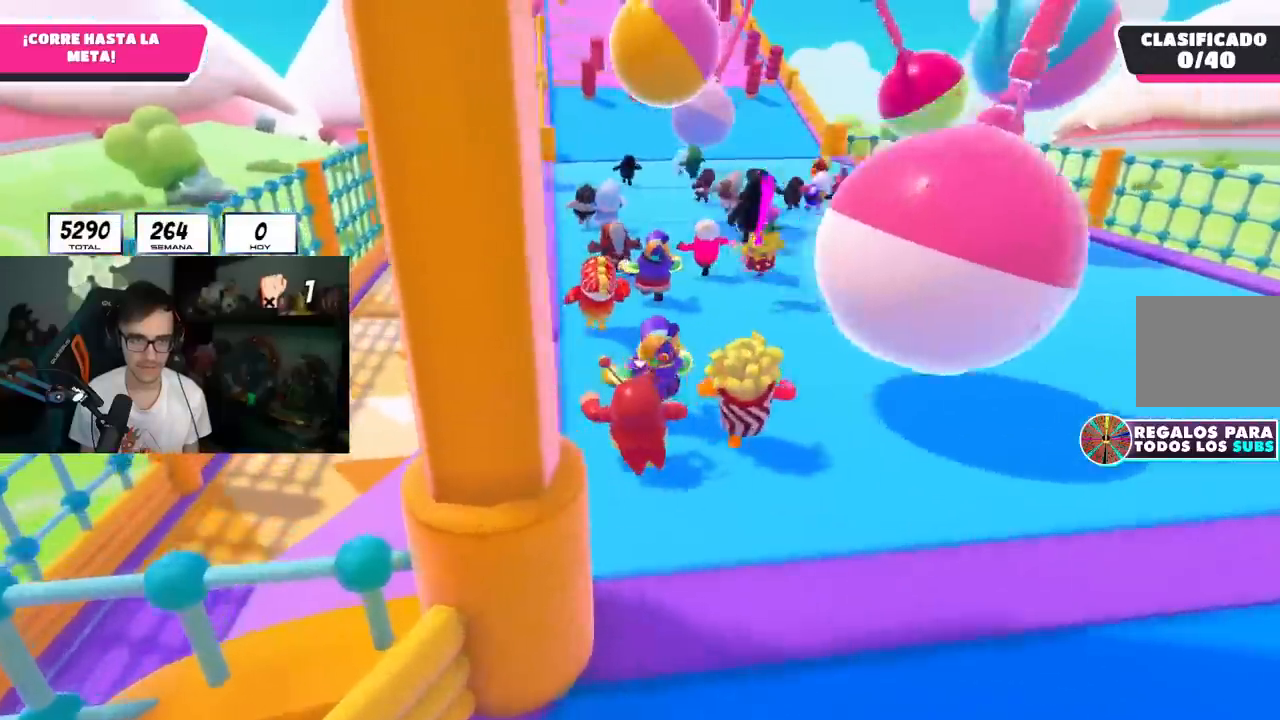
{"buttons": [], "left_stick": "up-right", "right_stick": "down", "events": [[233, "left_stick", "up-right"], [233, "right_stick", "right"], [350, "right_stick", "center"], [484, "right_stick", "down"]]}
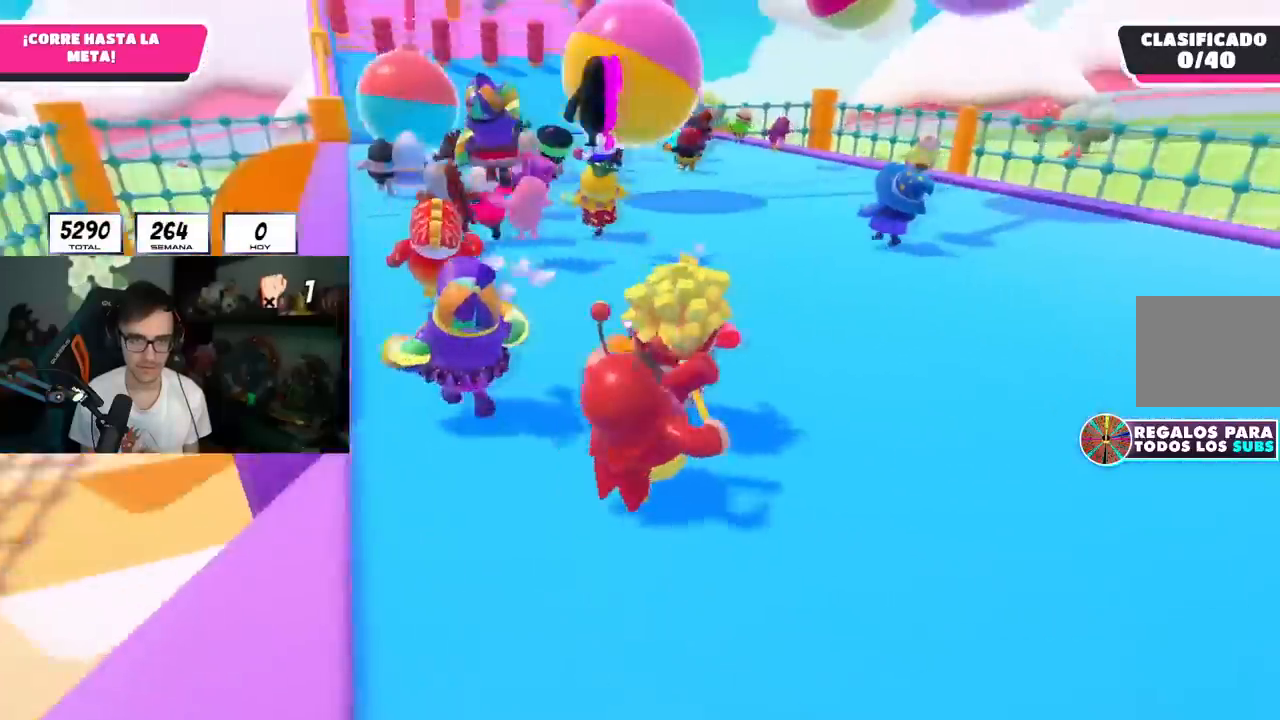
{"buttons": [], "left_stick": "up", "right_stick": "center", "events": [[67, "right_stick", "center"], [167, "left_stick", "up"], [184, "CROSS", "down"], [301, "CROSS", "up"]]}
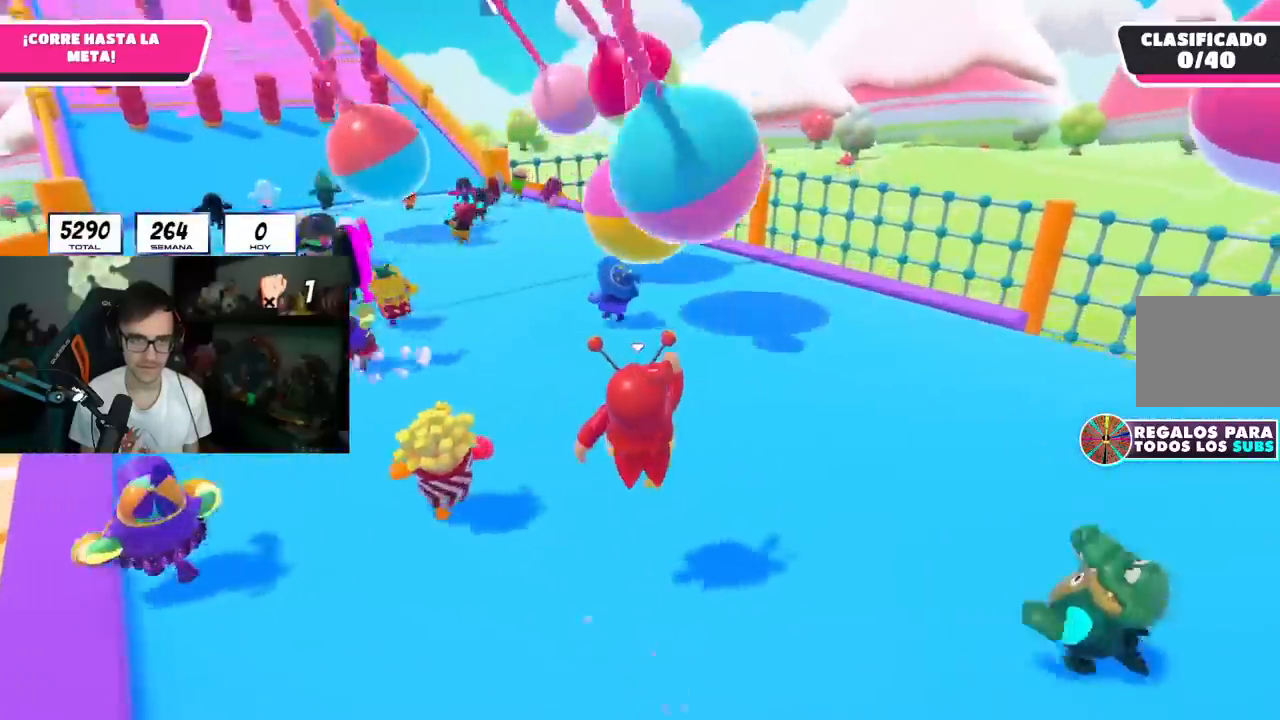
{"buttons": [], "left_stick": "up", "right_stick": "center"}
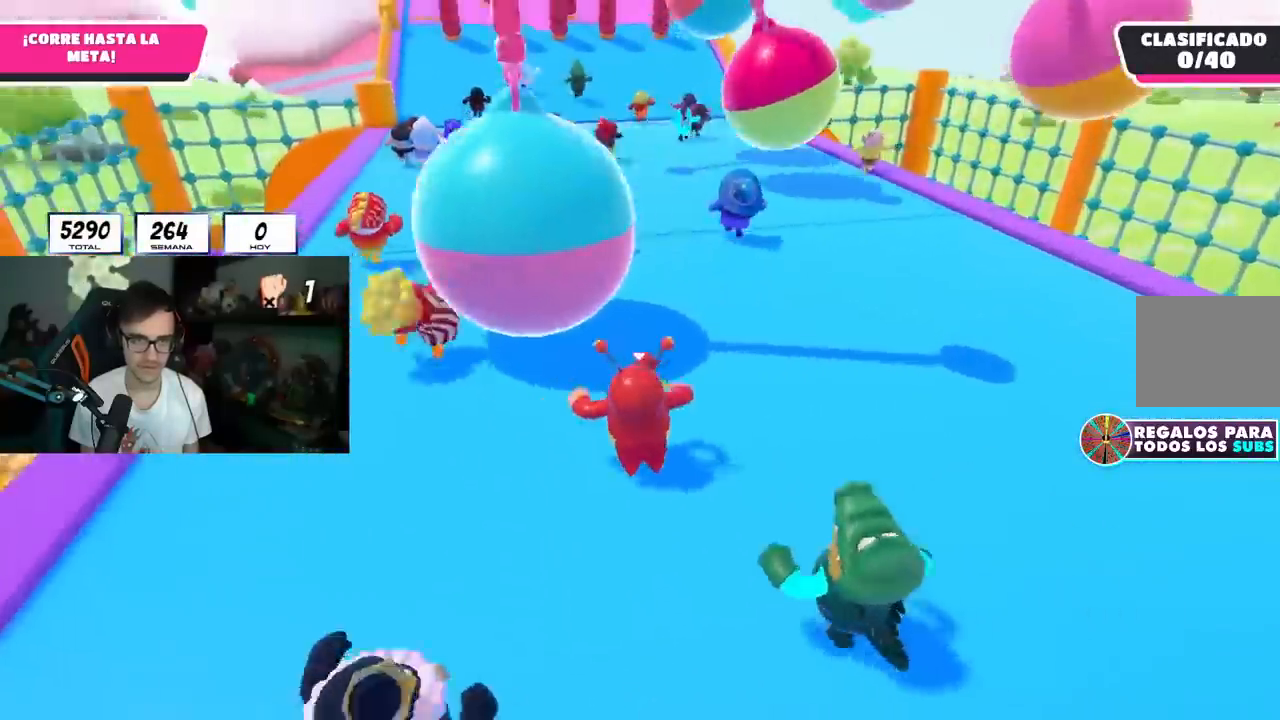
{"buttons": [], "left_stick": "up", "right_stick": "center", "events": [[17, "right_stick", "left"], [101, "right_stick", "center"]]}
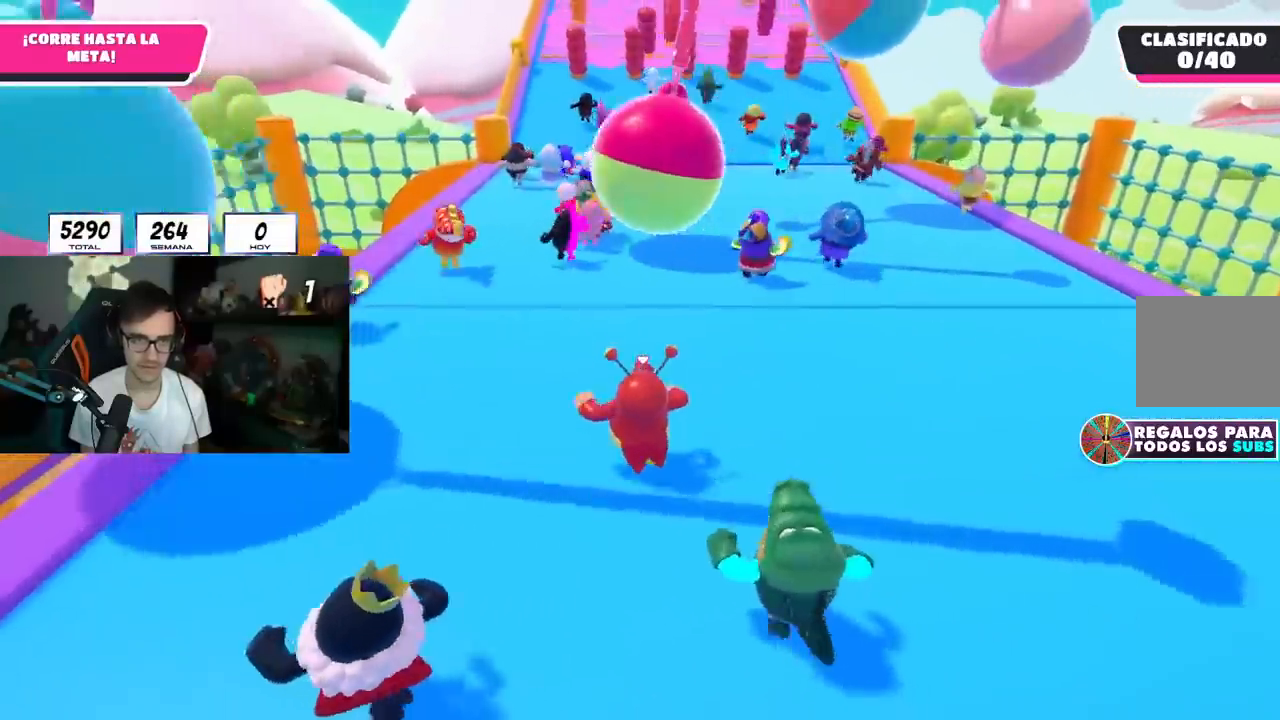
{"buttons": [], "left_stick": "up", "right_stick": "center", "events": []}
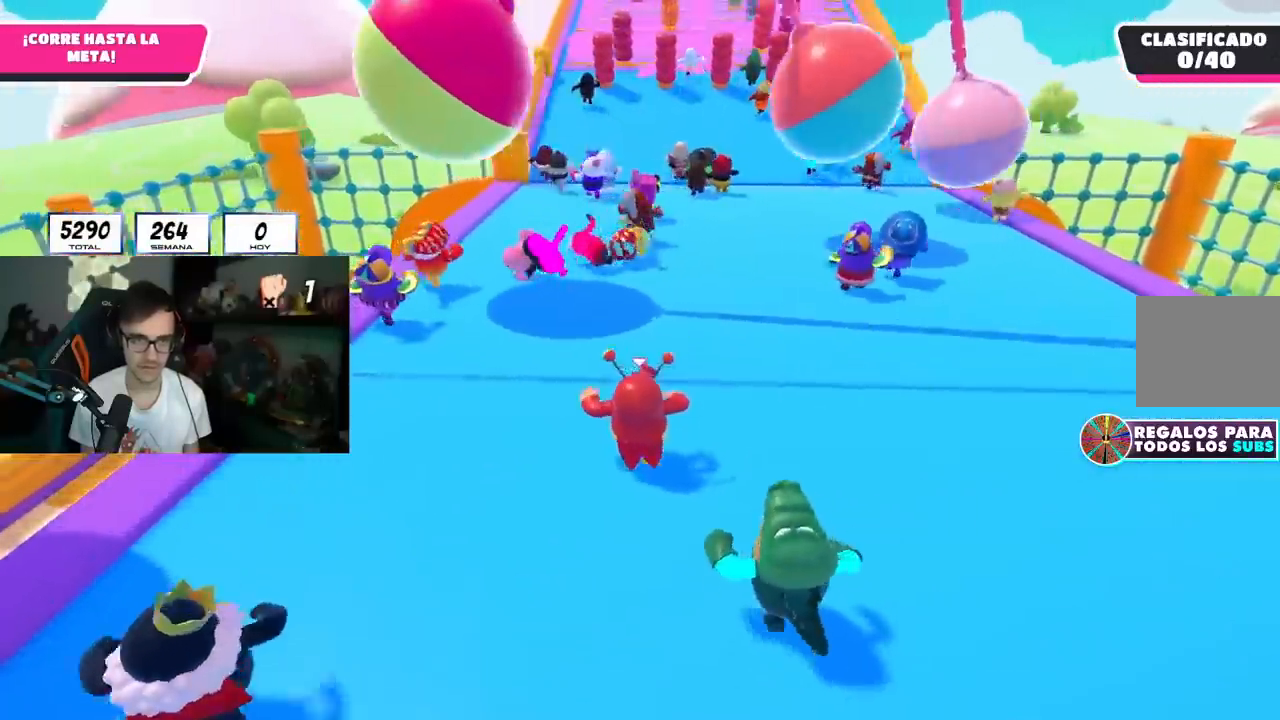
{"buttons": [], "left_stick": "up", "right_stick": "center", "events": []}
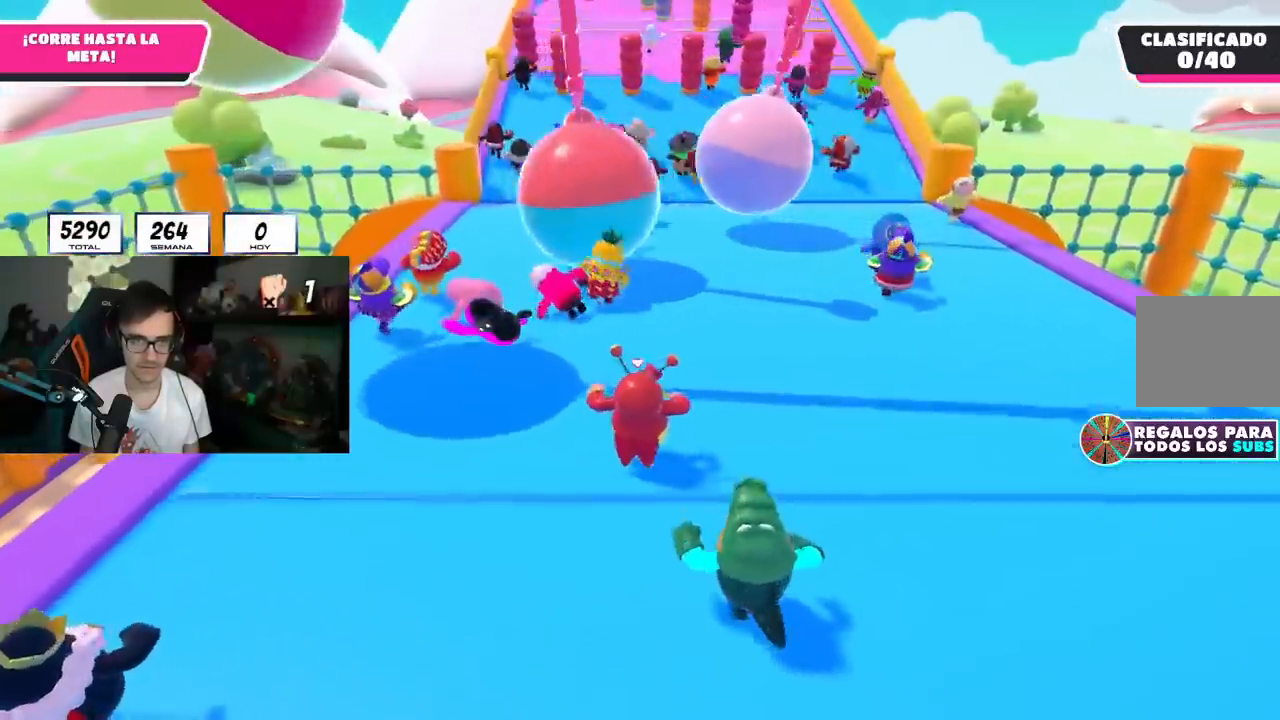
{"buttons": [], "left_stick": "up", "right_stick": "center", "events": [[250, "right_stick", "up-left"], [317, "right_stick", "center"]]}
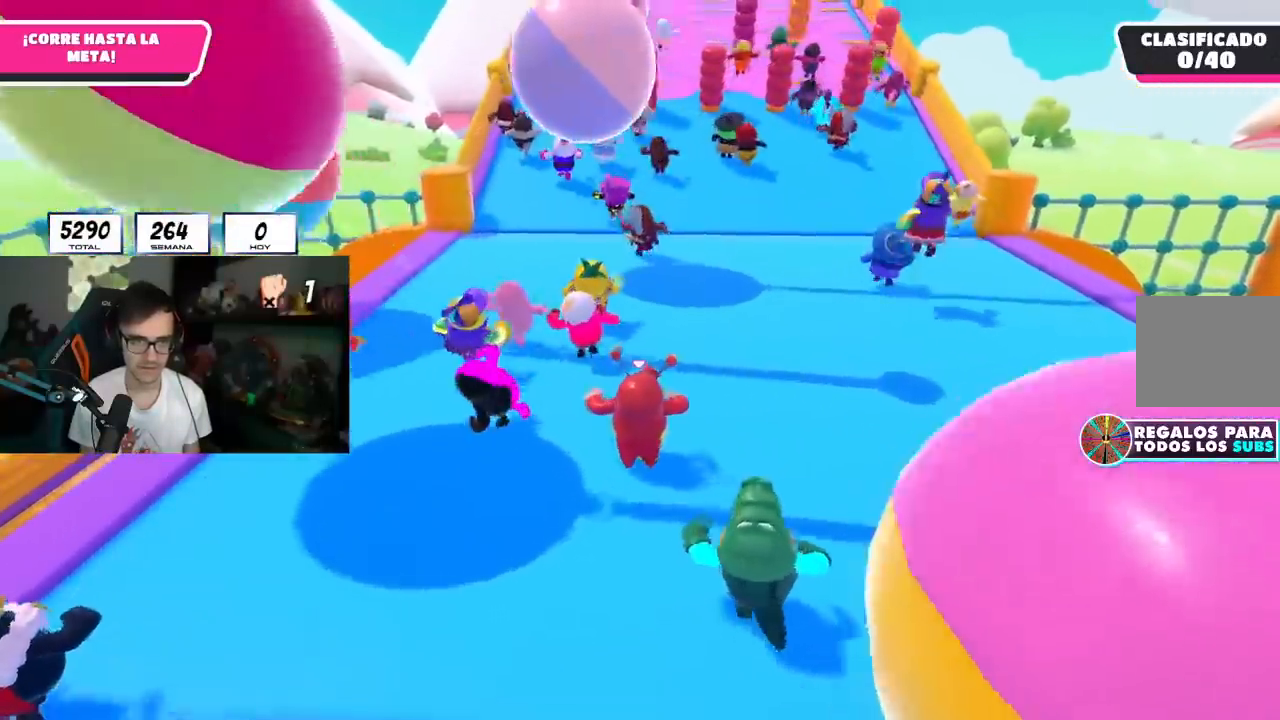
{"buttons": [], "left_stick": "up", "right_stick": "center", "events": []}
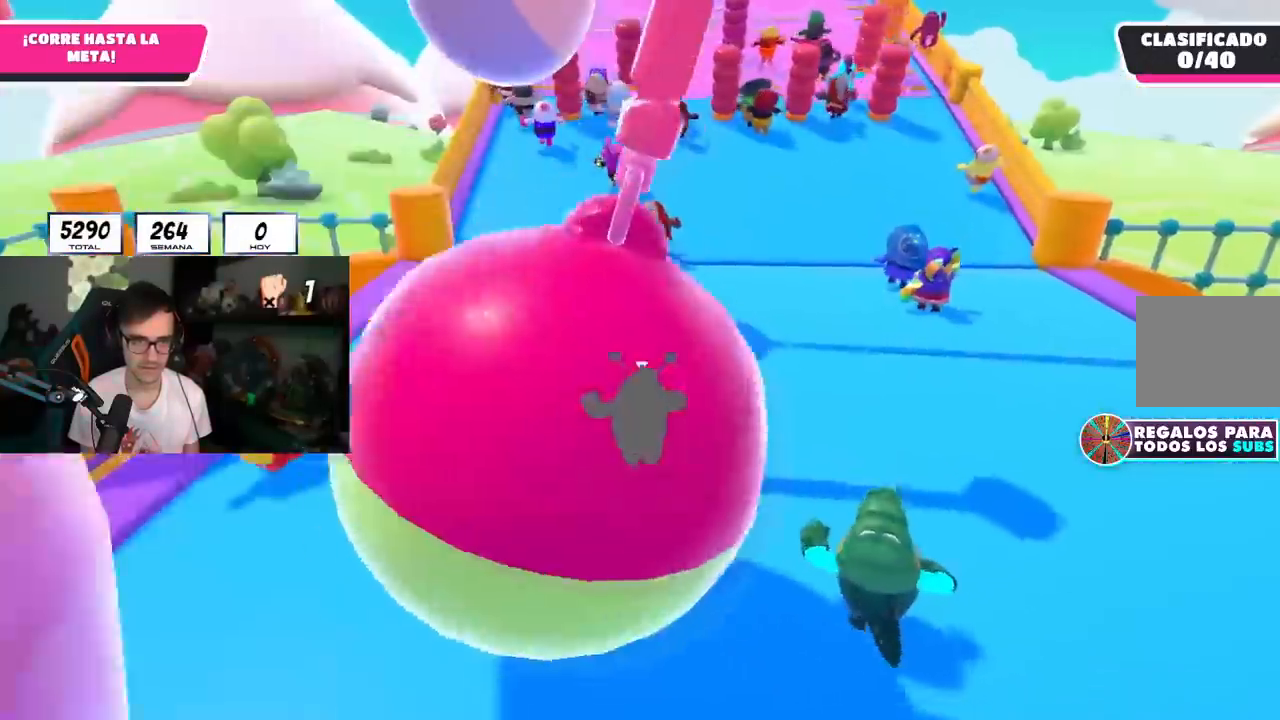
{"buttons": [], "left_stick": "up", "right_stick": "center", "events": []}
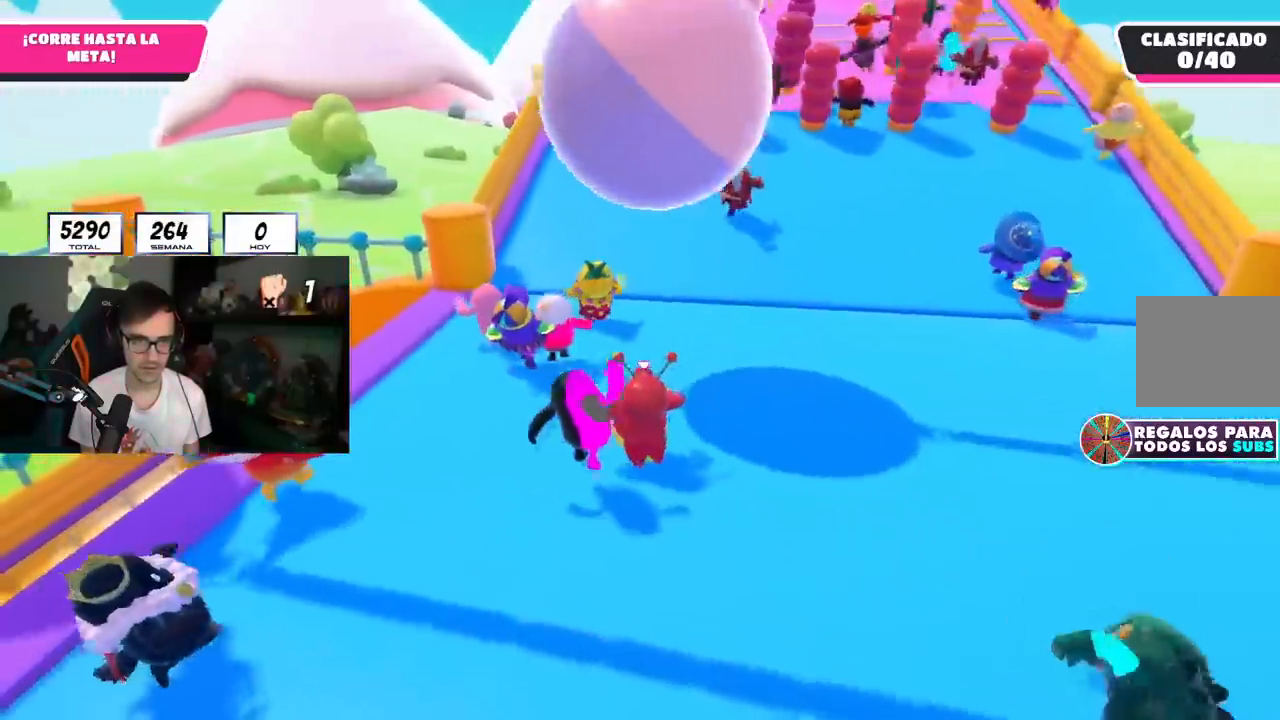
{"buttons": [], "left_stick": "up", "right_stick": "up", "events": [[467, "right_stick", "up"]]}
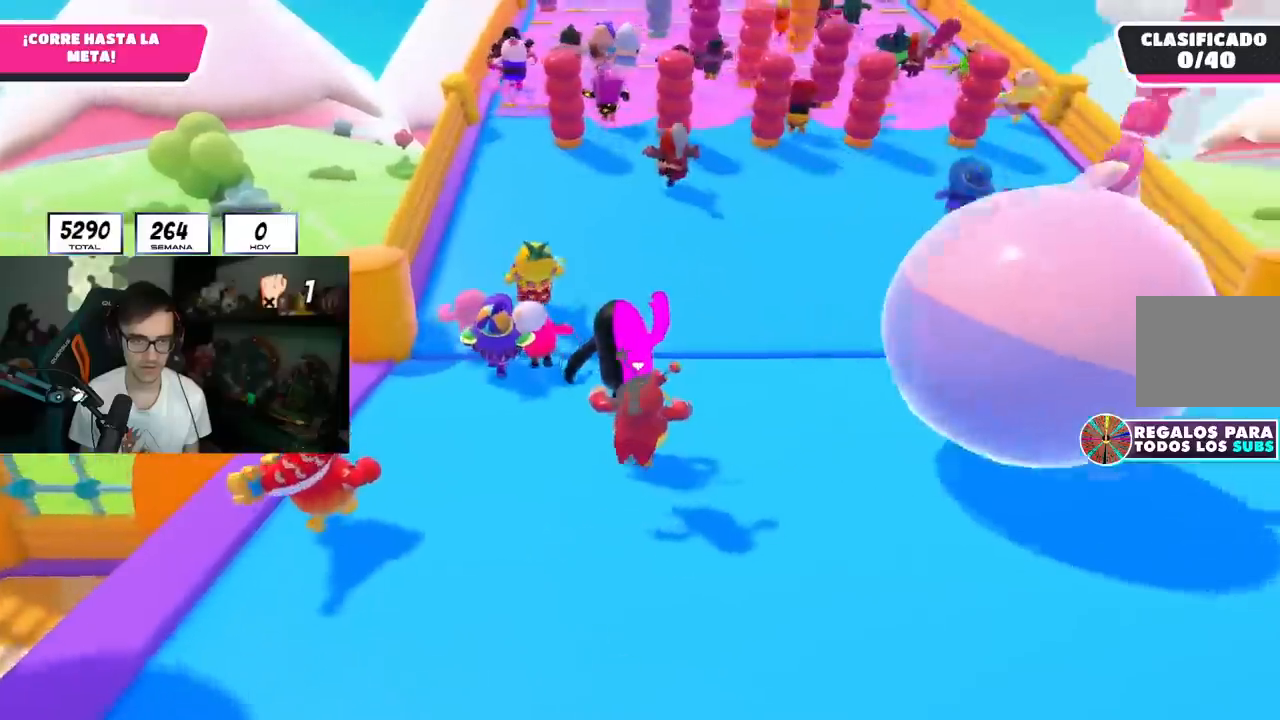
{"buttons": [], "left_stick": "up", "right_stick": "center", "events": [[317, "right_stick", "center"]]}
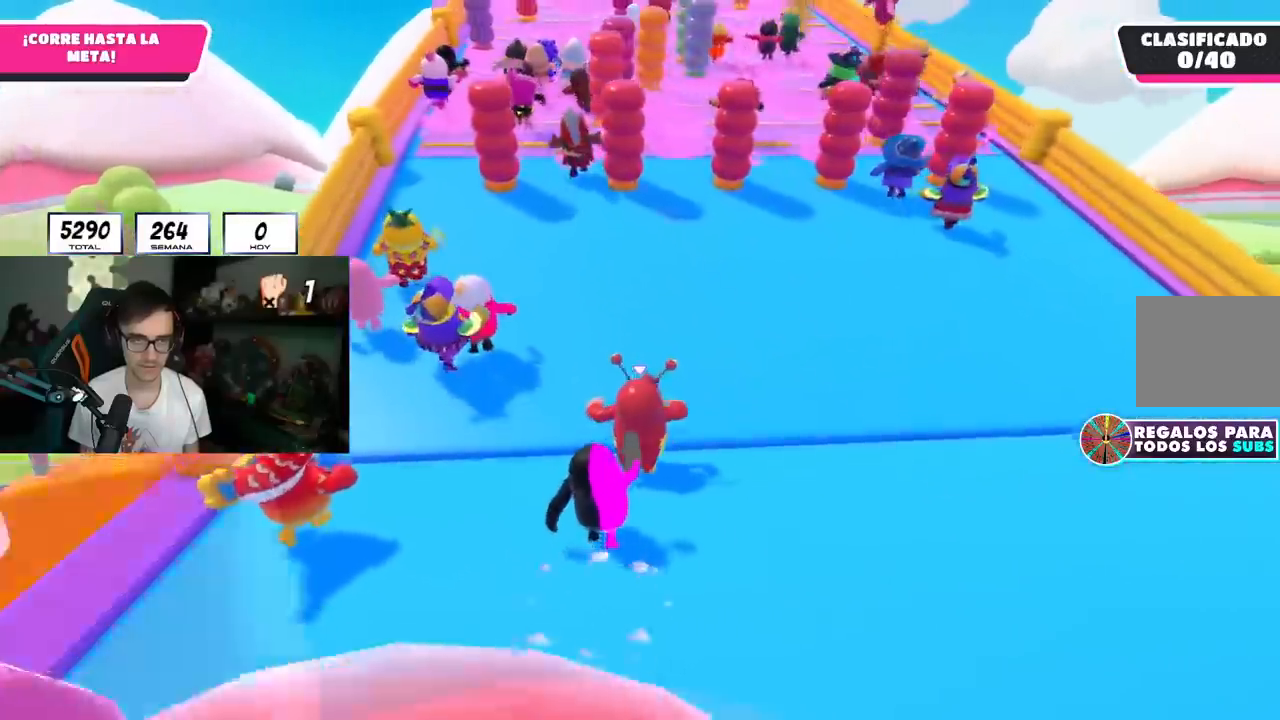
{"buttons": [], "left_stick": "up", "right_stick": "center", "events": []}
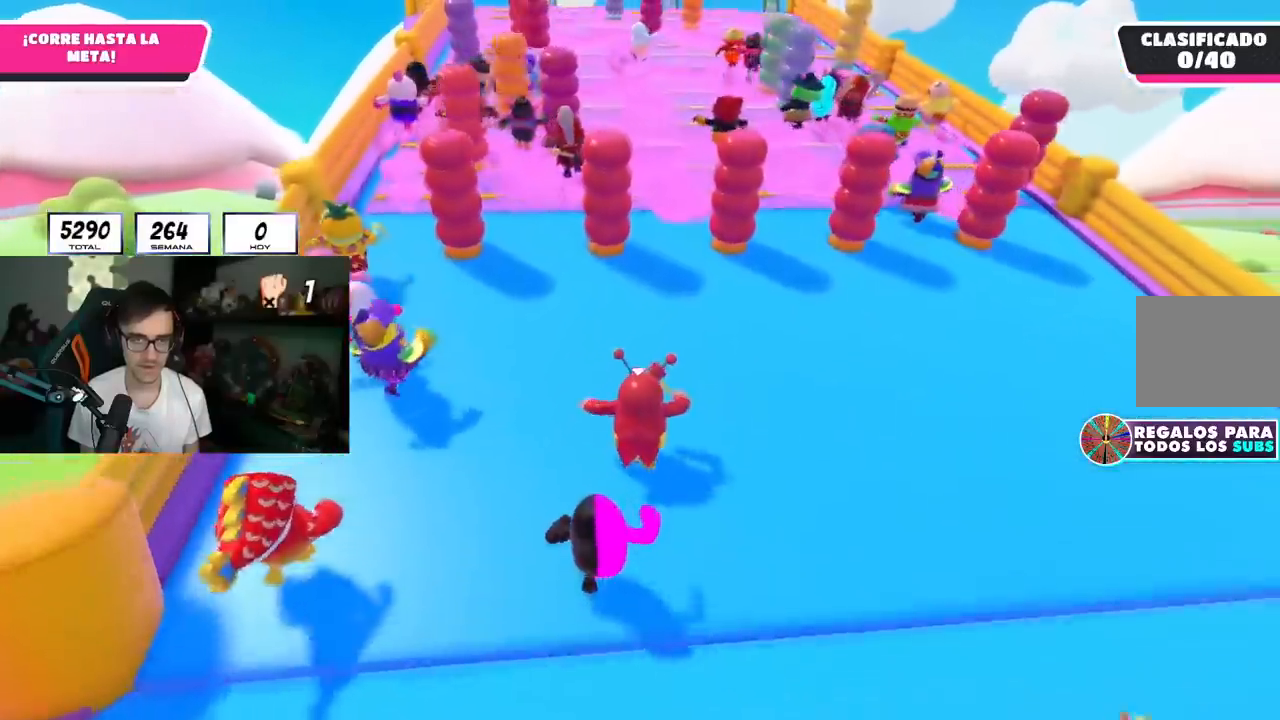
{"buttons": [], "left_stick": "up", "right_stick": "center", "events": [[84, "right_stick", "down"], [200, "right_stick", "center"]]}
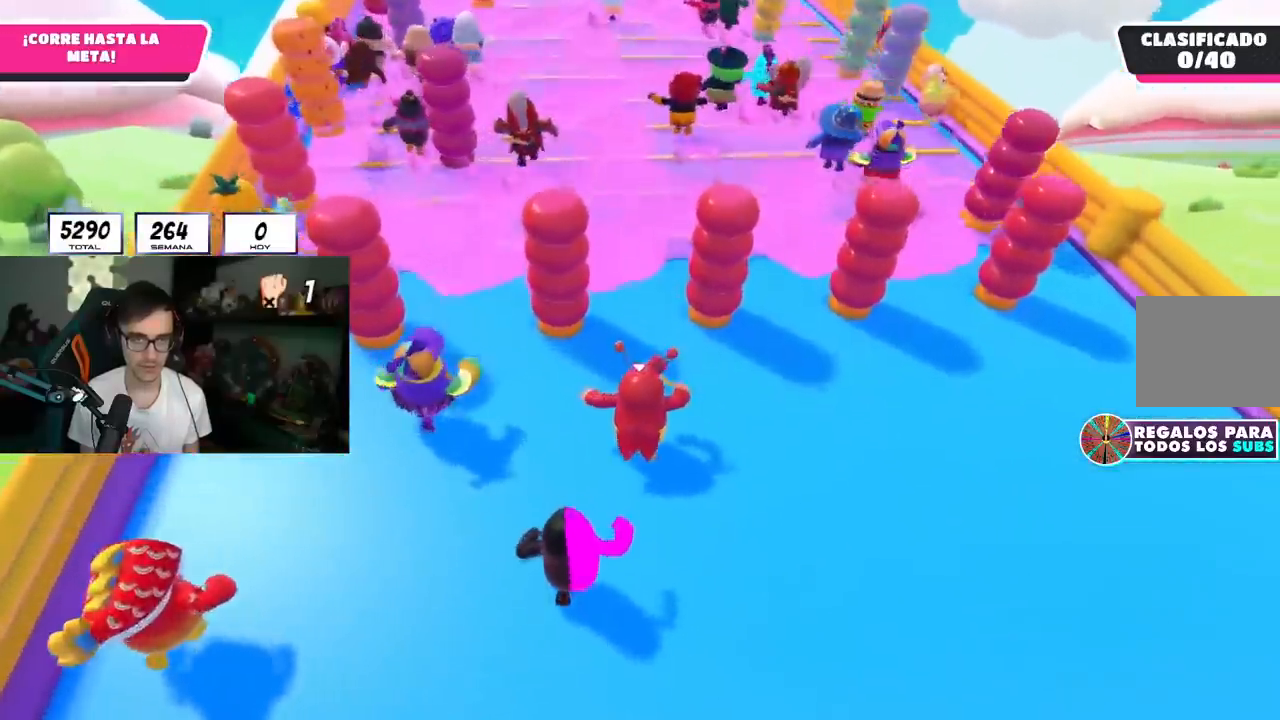
{"buttons": [], "left_stick": "up", "right_stick": "center", "events": []}
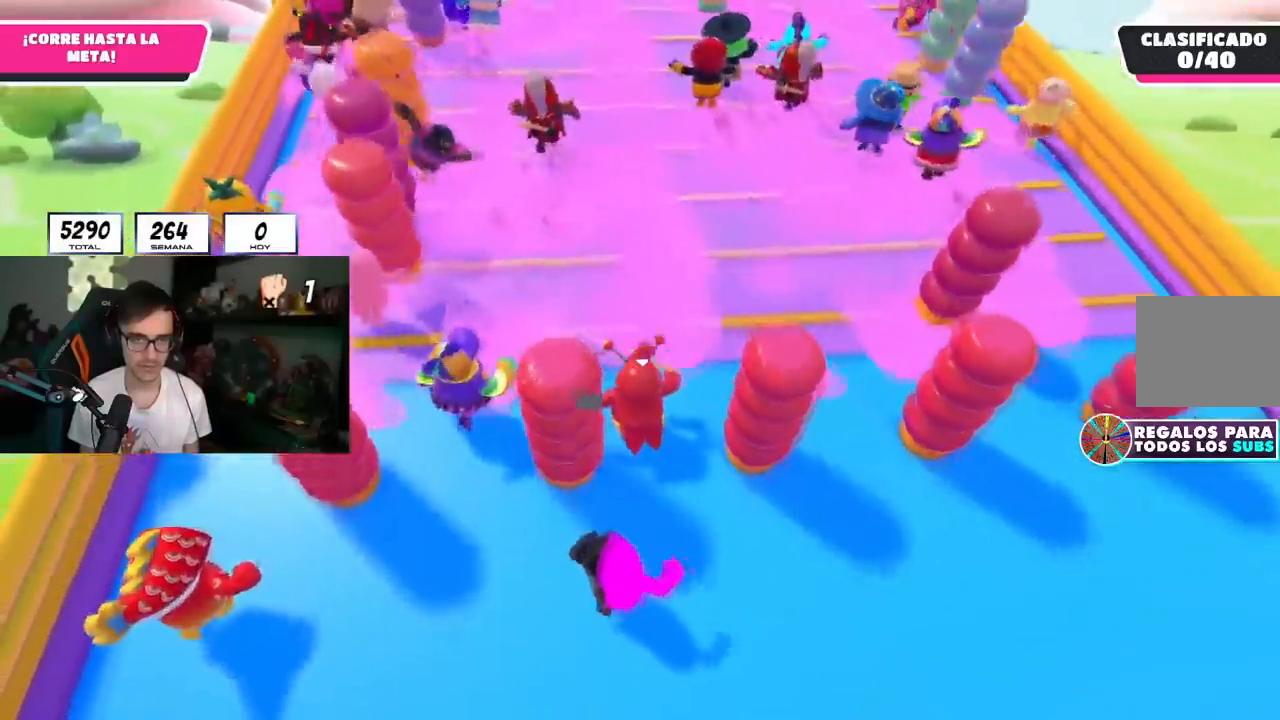
{"buttons": [], "left_stick": "up", "right_stick": "center", "events": [[84, "left_stick", "up-left"], [284, "left_stick", "left"], [467, "left_stick", "up"]]}
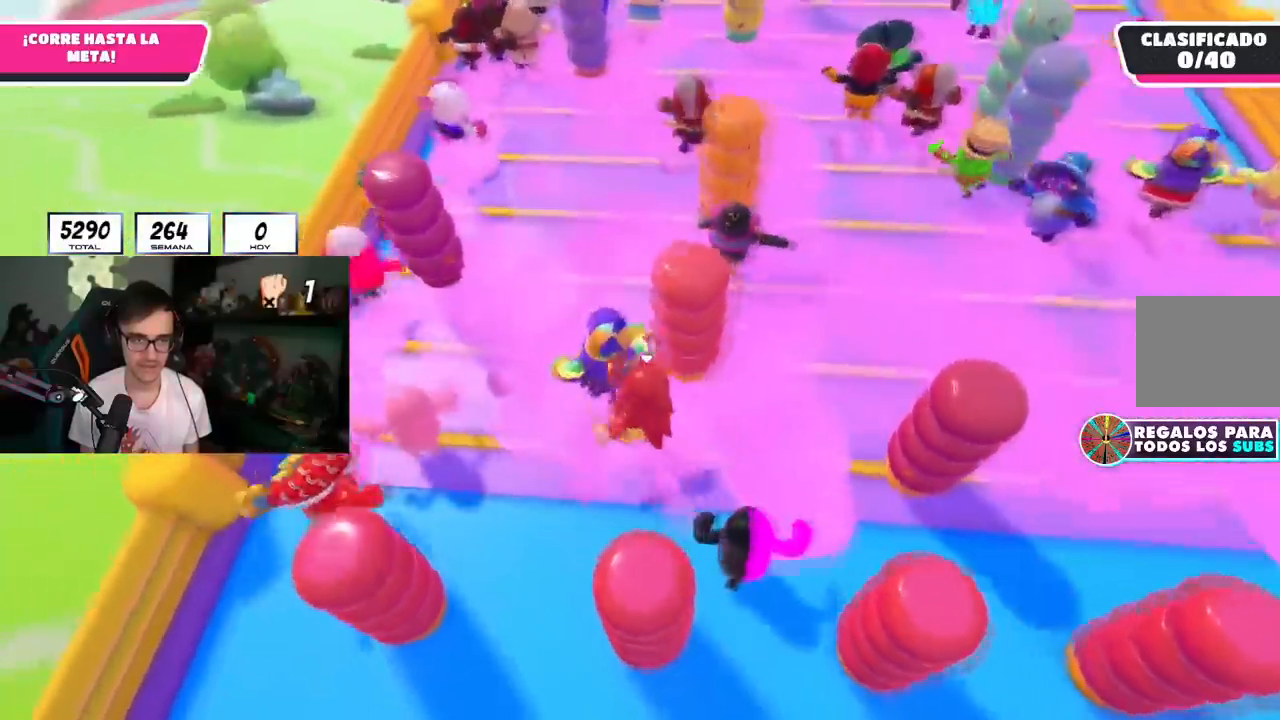
{"buttons": [], "left_stick": "up-right", "right_stick": "center", "events": [[167, "left_stick", "up-right"]]}
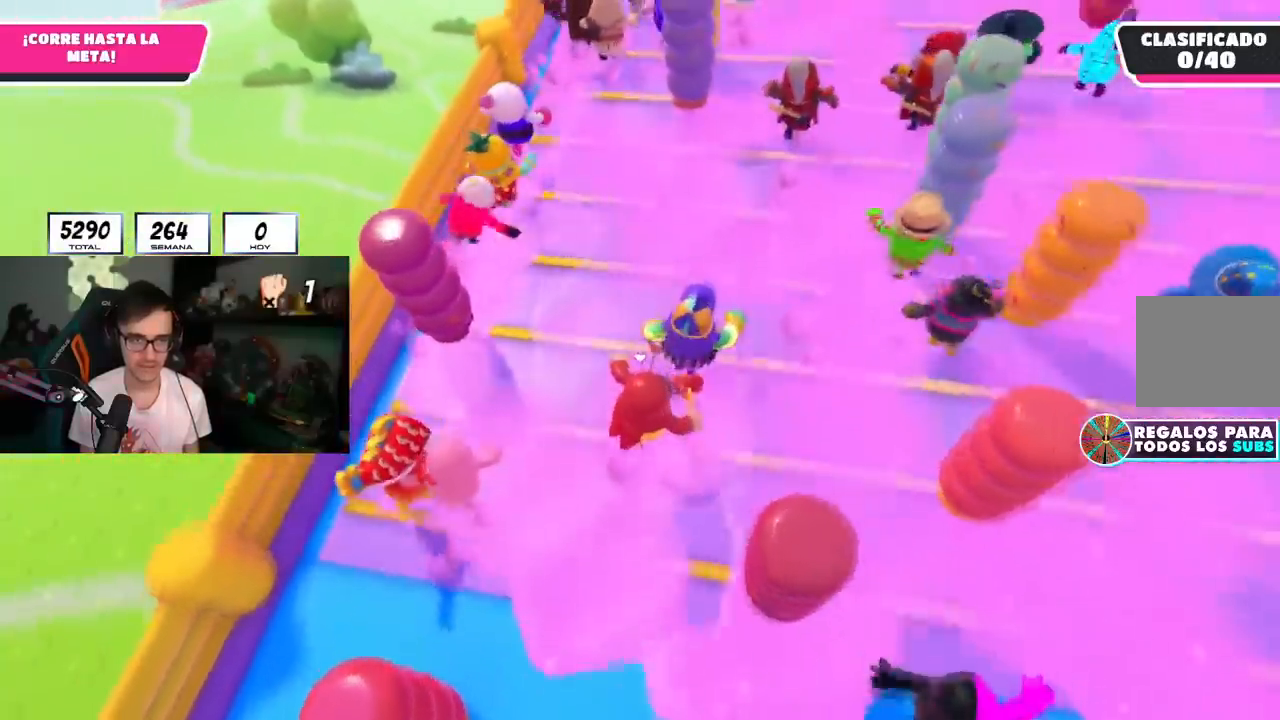
{"buttons": [], "left_stick": "up-right", "right_stick": "center", "events": []}
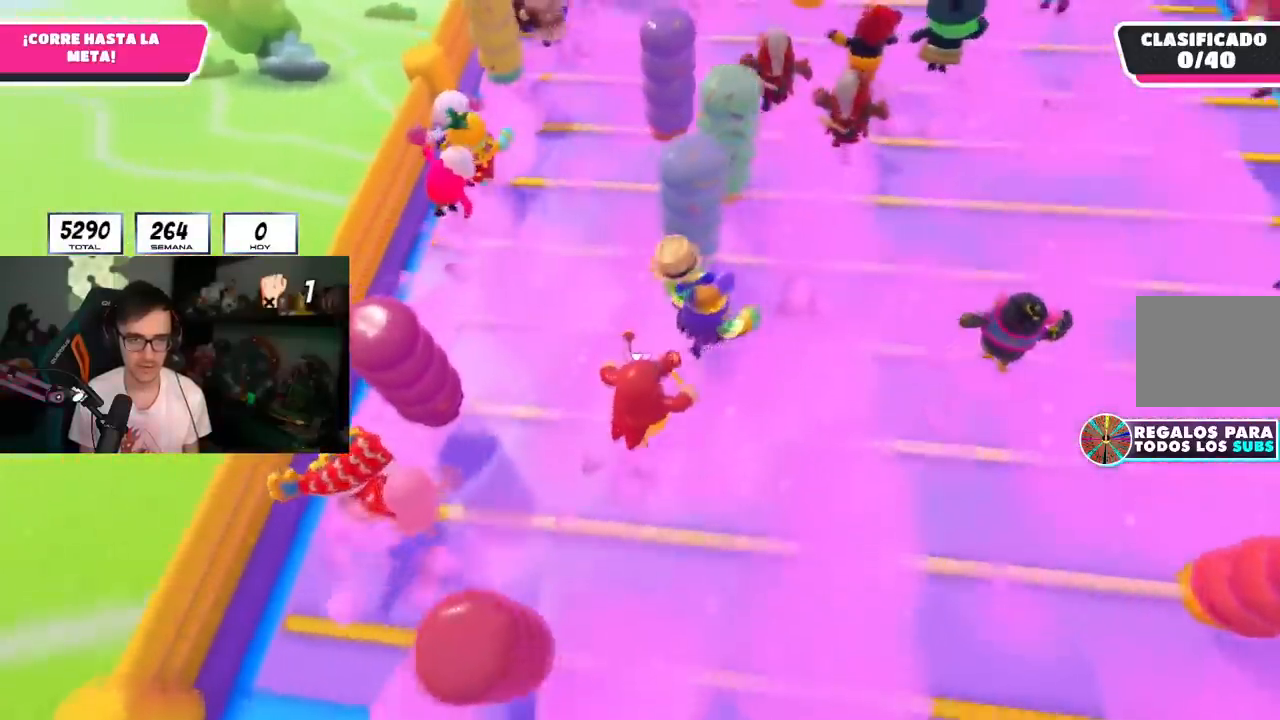
{"buttons": [], "left_stick": "up", "right_stick": "center", "events": [[183, "left_stick", "up"]]}
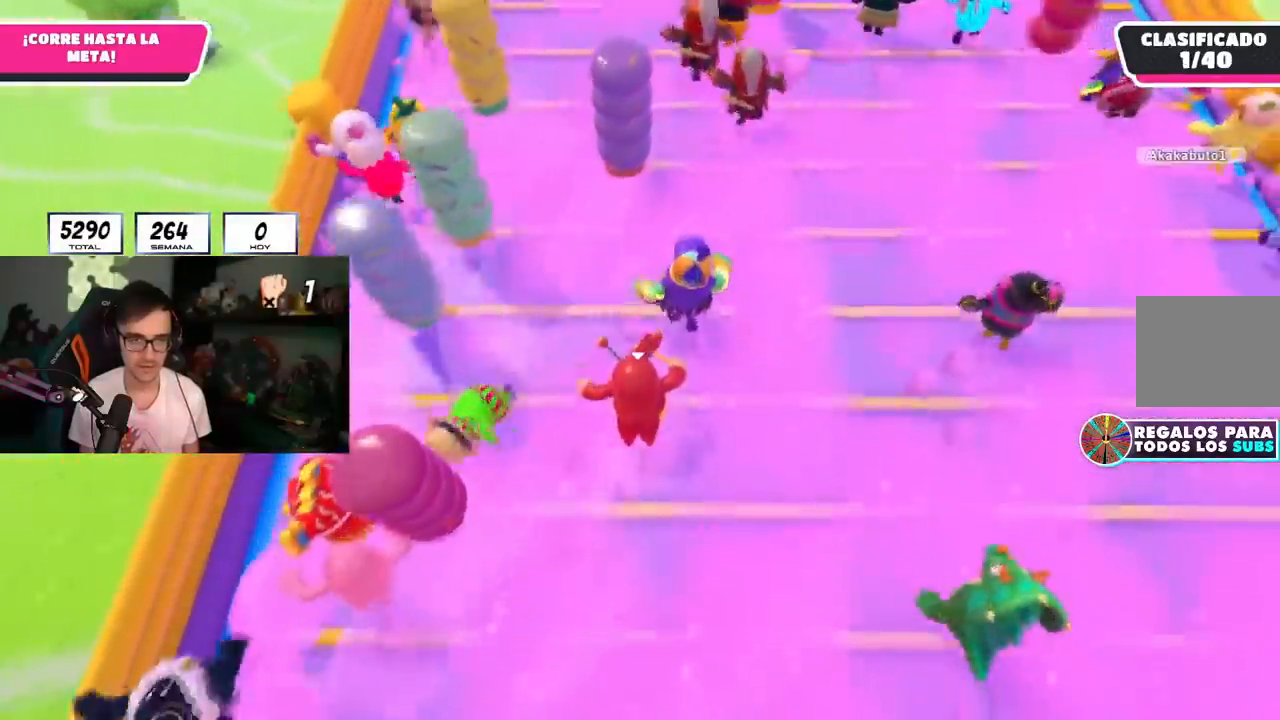
{"buttons": [], "left_stick": "up", "right_stick": "center", "events": [[351, "right_stick", "down"], [434, "right_stick", "center"]]}